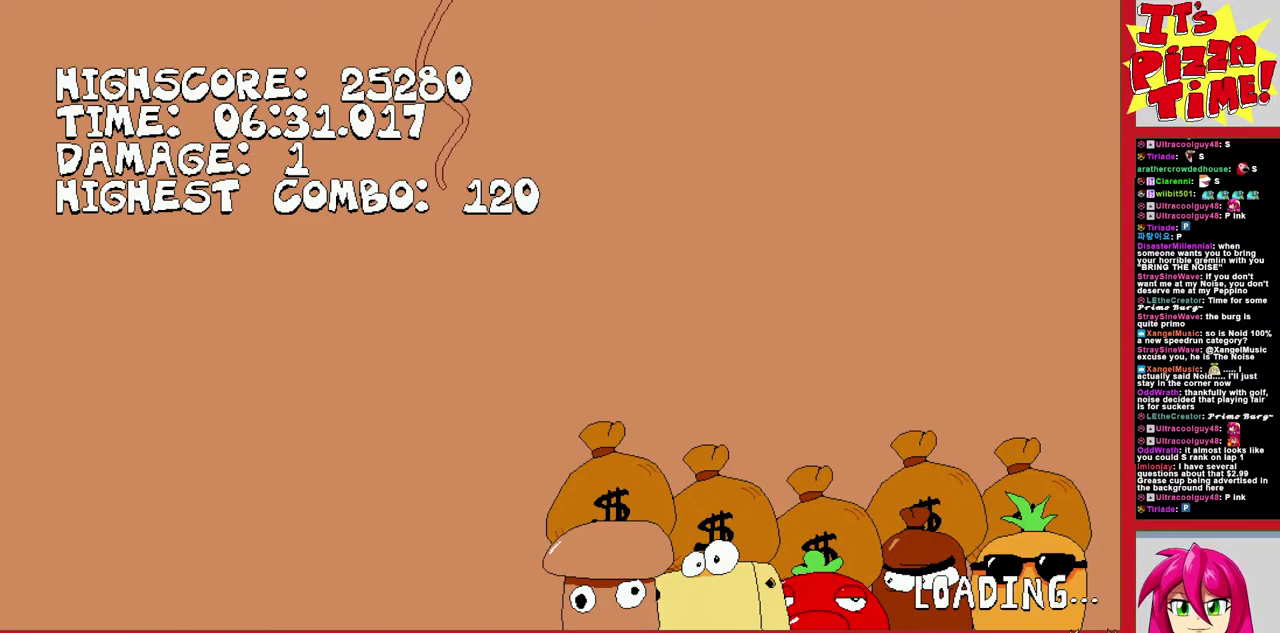
Gameplay with a controller (Nintendo layout); each line is a JSON object with the inputs held at the frame after it. "events" lists button and stick changes between this image and that frame as [ms after this image, input, new state], when the widget could be followed in between. Not read: L3 R2 R3.
{"buttons": ["DPAD_RIGHT"], "events": [[500, "DPAD_RIGHT", "down"]]}
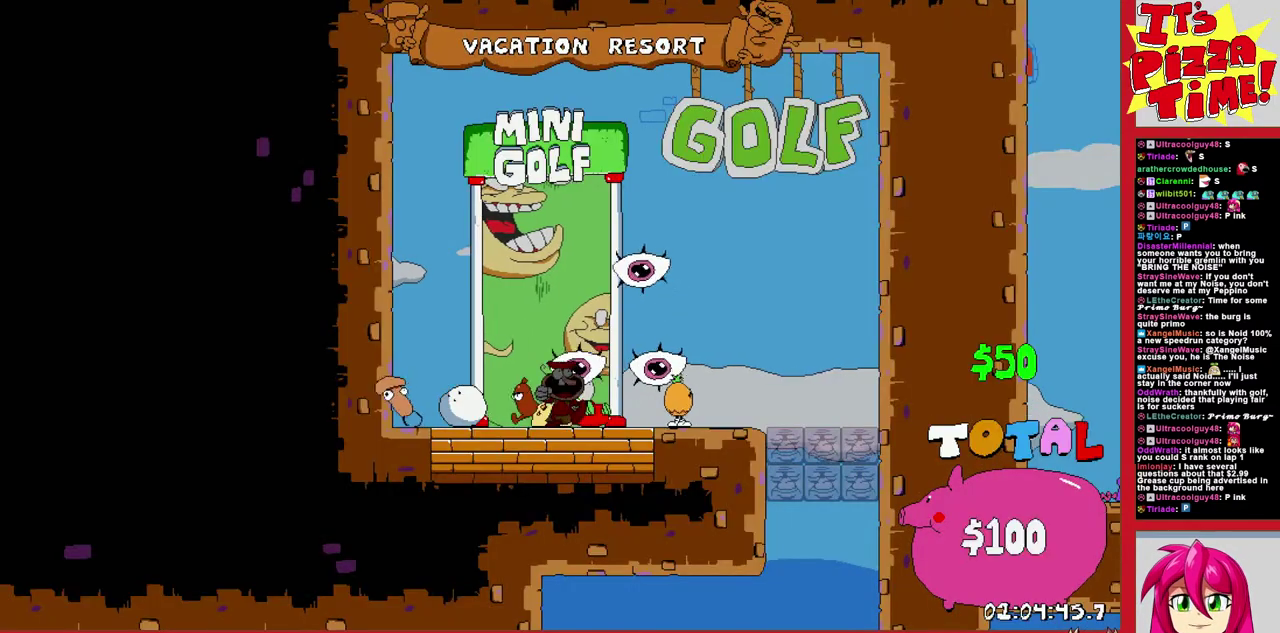
{"buttons": ["R1", "DPAD_DOWN", "DPAD_RIGHT"], "events": [[233, "Y", "down"], [317, "B", "down"], [333, "Y", "up"], [350, "R1", "down"], [417, "B", "up"], [483, "DPAD_DOWN", "down"]]}
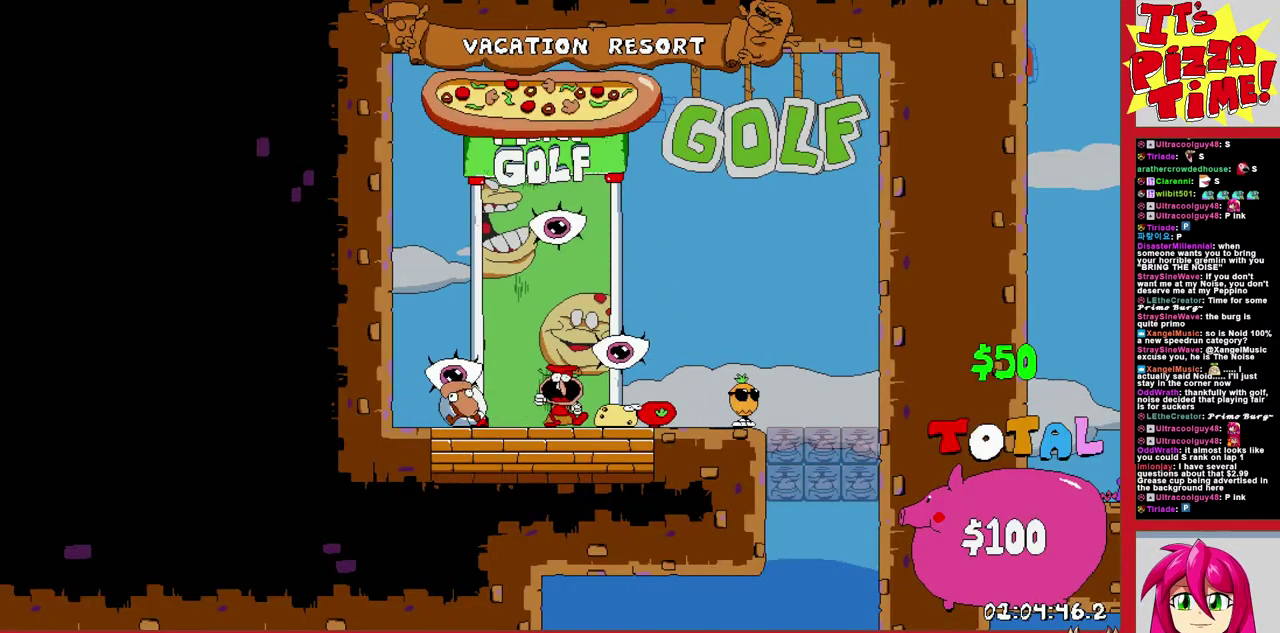
{"buttons": ["Y", "R1", "DPAD_DOWN", "DPAD_LEFT"], "events": [[50, "DPAD_RIGHT", "up"], [117, "DPAD_LEFT", "down"], [450, "Y", "down"]]}
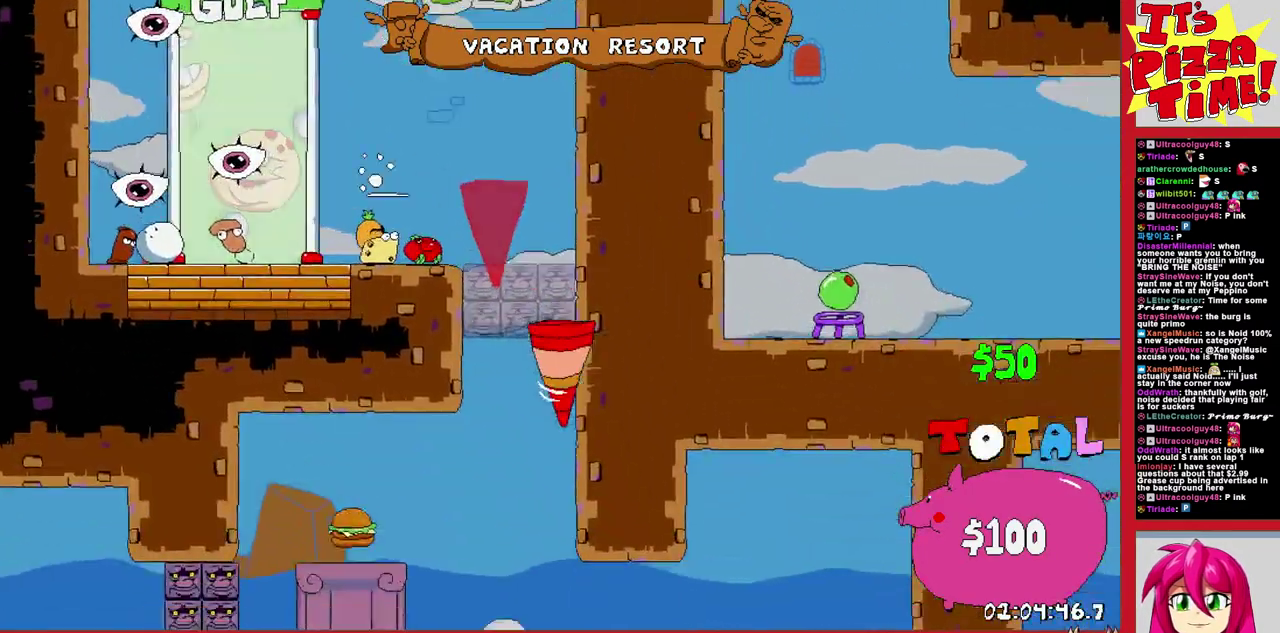
{"buttons": ["R1", "DPAD_RIGHT"], "events": [[17, "DPAD_LEFT", "up"], [33, "Y", "up"], [67, "DPAD_RIGHT", "down"], [167, "Y", "down"], [283, "Y", "up"], [433, "DPAD_DOWN", "up"]]}
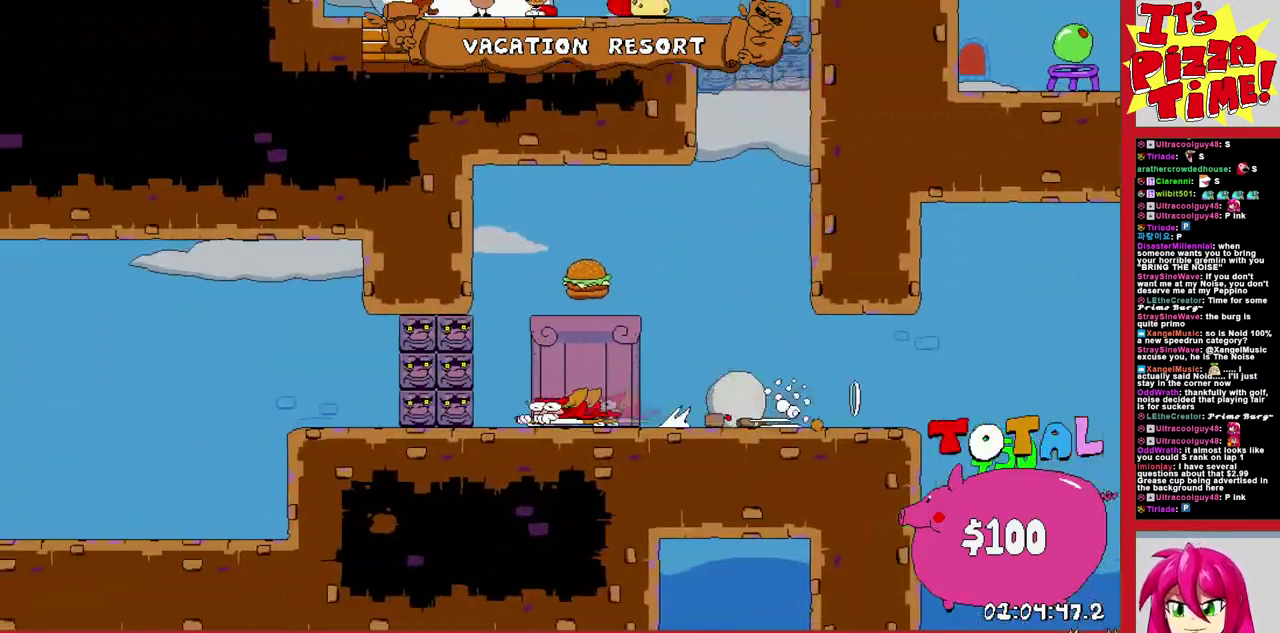
{"buttons": ["R1", "DPAD_RIGHT"], "events": [[117, "B", "down"], [183, "B", "up"], [317, "Y", "down"], [450, "Y", "up"]]}
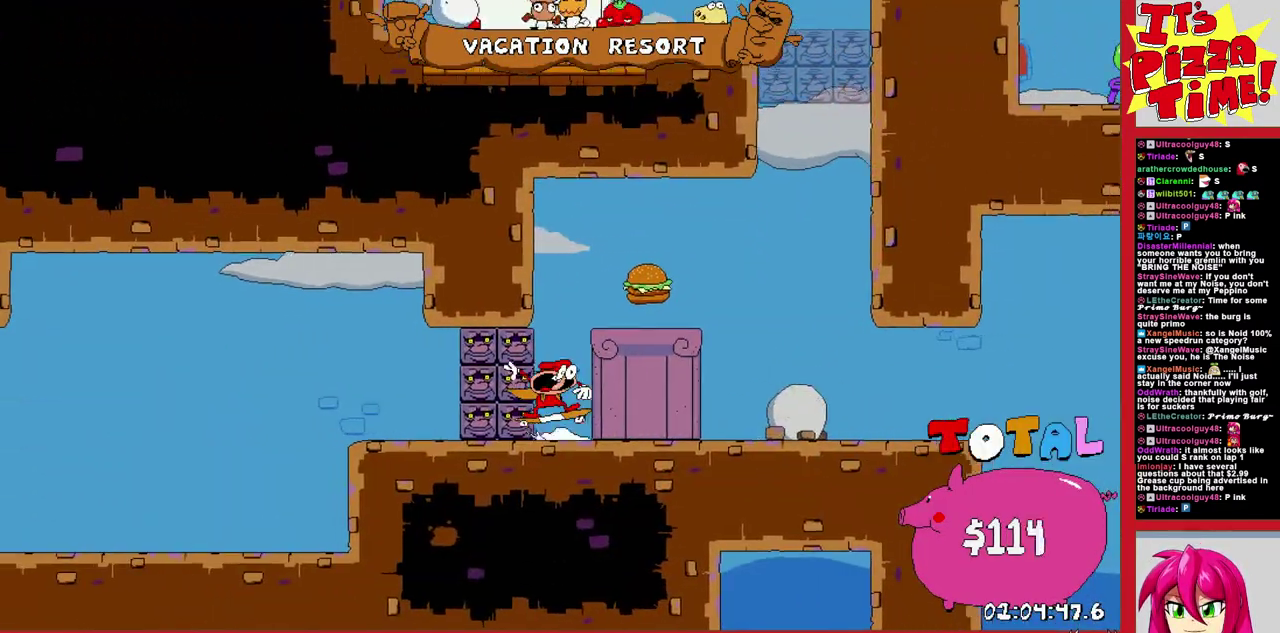
{"buttons": ["R1", "DPAD_DOWN", "DPAD_RIGHT"], "events": [[83, "DPAD_DOWN", "down"]]}
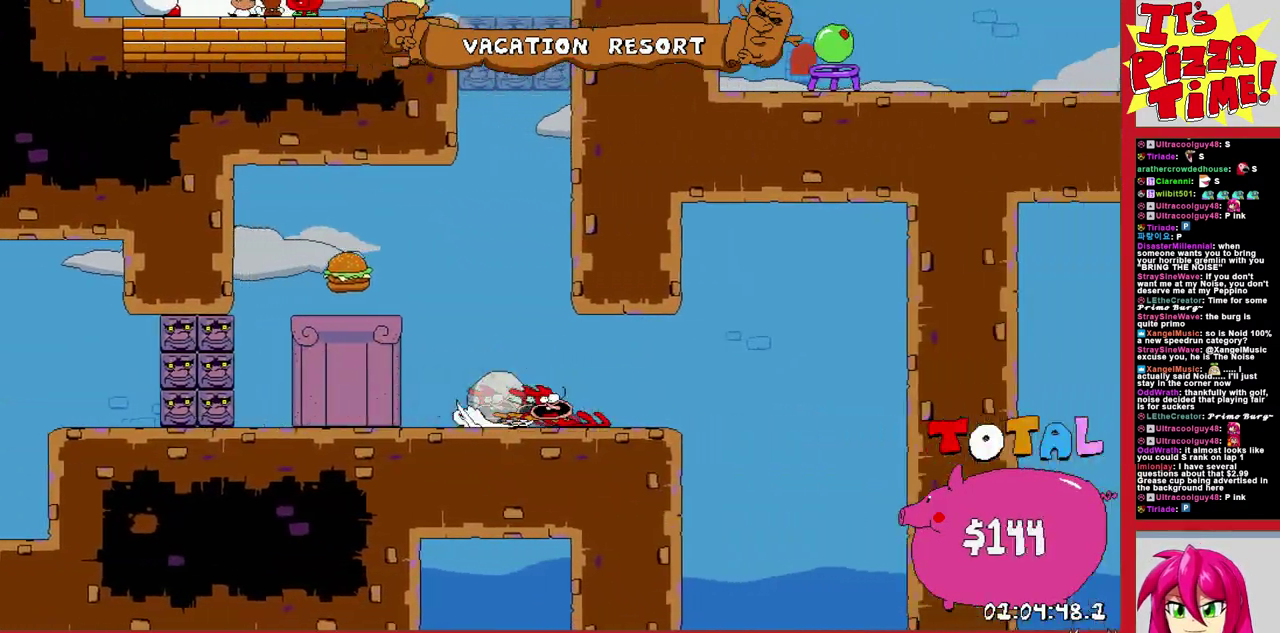
{"buttons": ["R1", "DPAD_DOWN", "DPAD_RIGHT"], "events": [[217, "Y", "down"], [317, "Y", "up"]]}
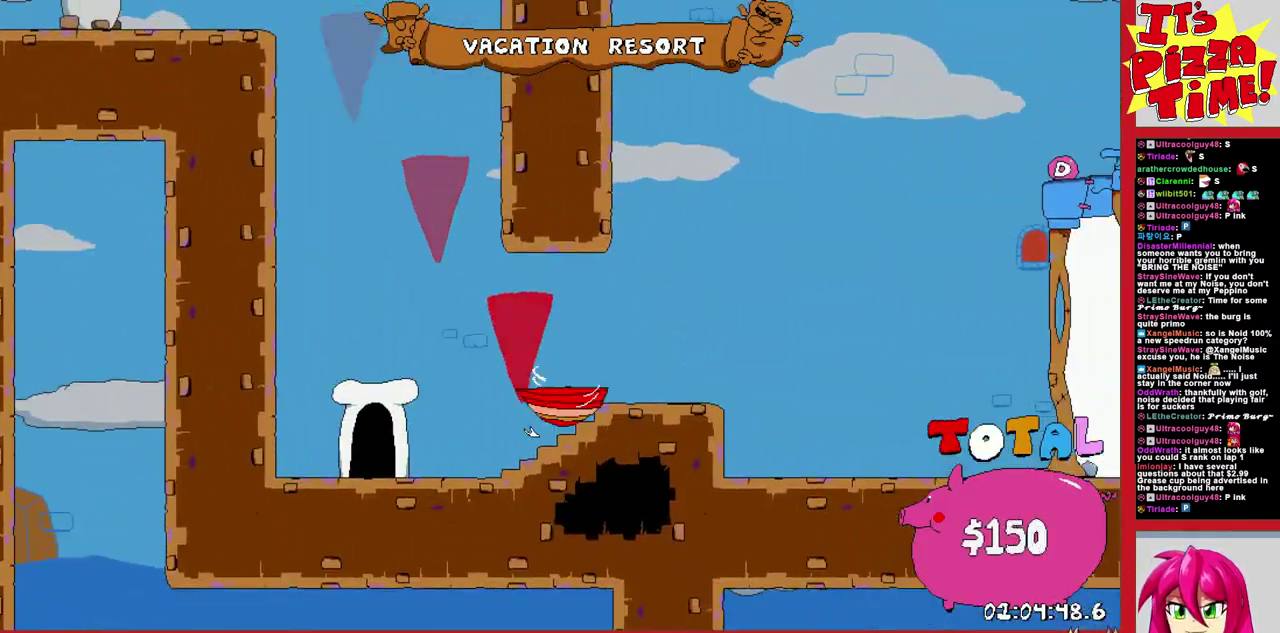
{"buttons": ["R1", "DPAD_UP"], "events": [[33, "DPAD_DOWN", "up"], [217, "DPAD_UP", "down"], [483, "DPAD_RIGHT", "up"]]}
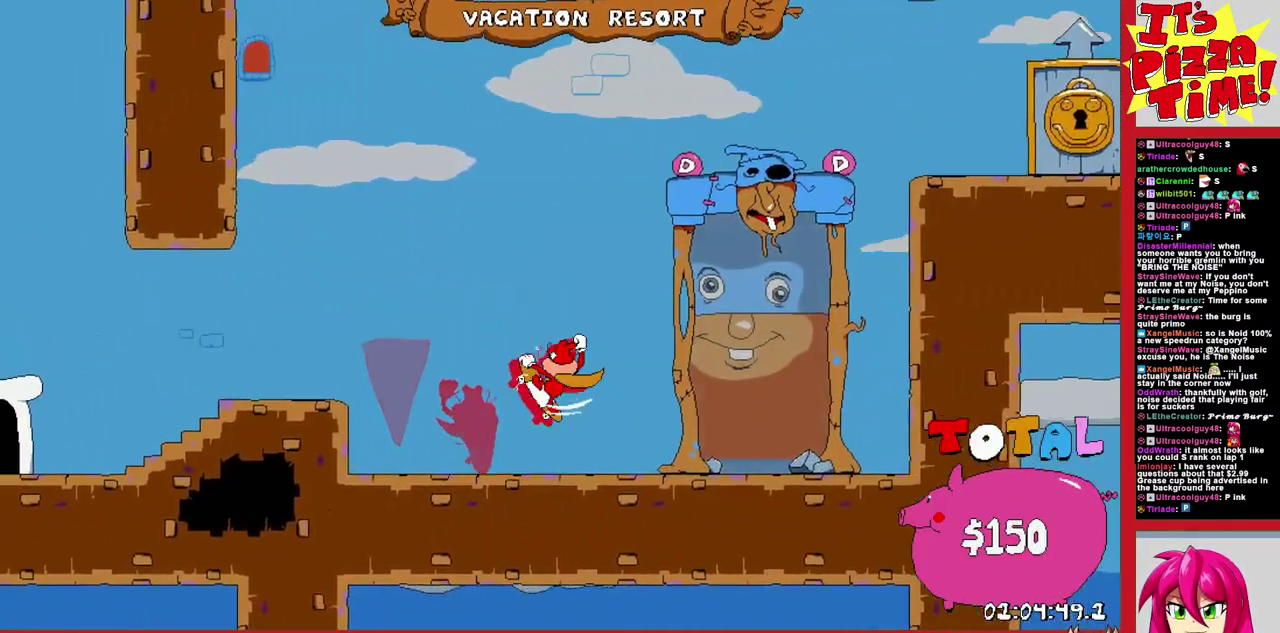
{"buttons": [], "events": [[150, "R1", "up"], [350, "DPAD_UP", "up"]]}
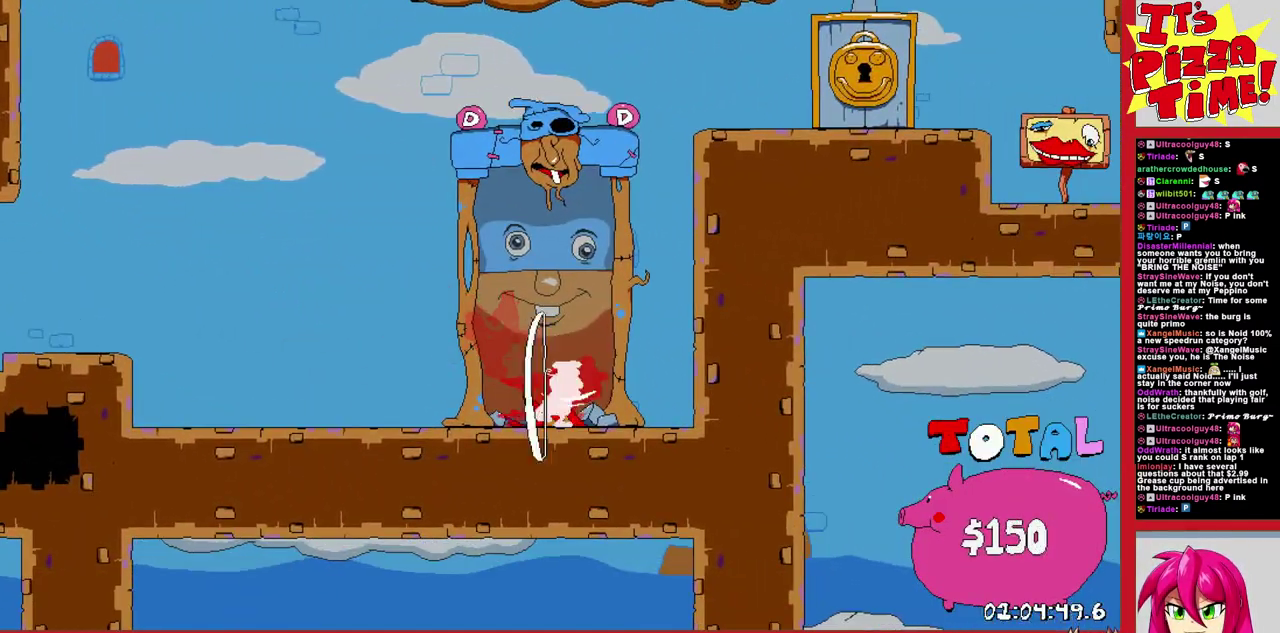
{"buttons": [], "events": []}
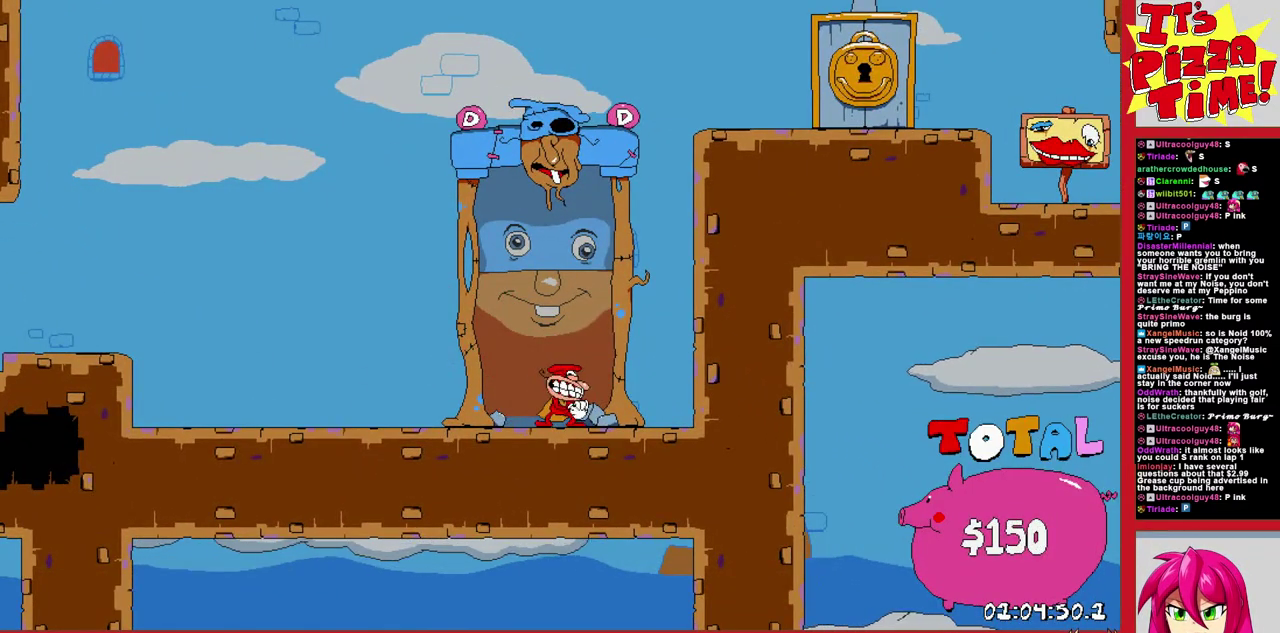
{"buttons": [], "events": []}
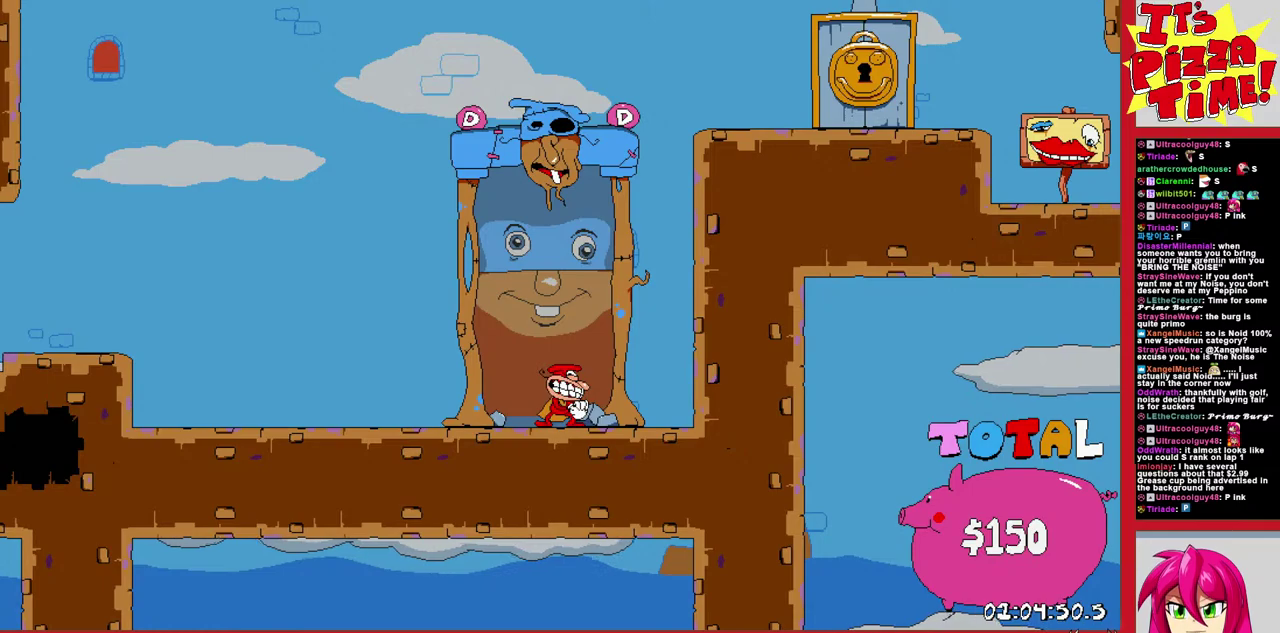
{"buttons": [], "events": []}
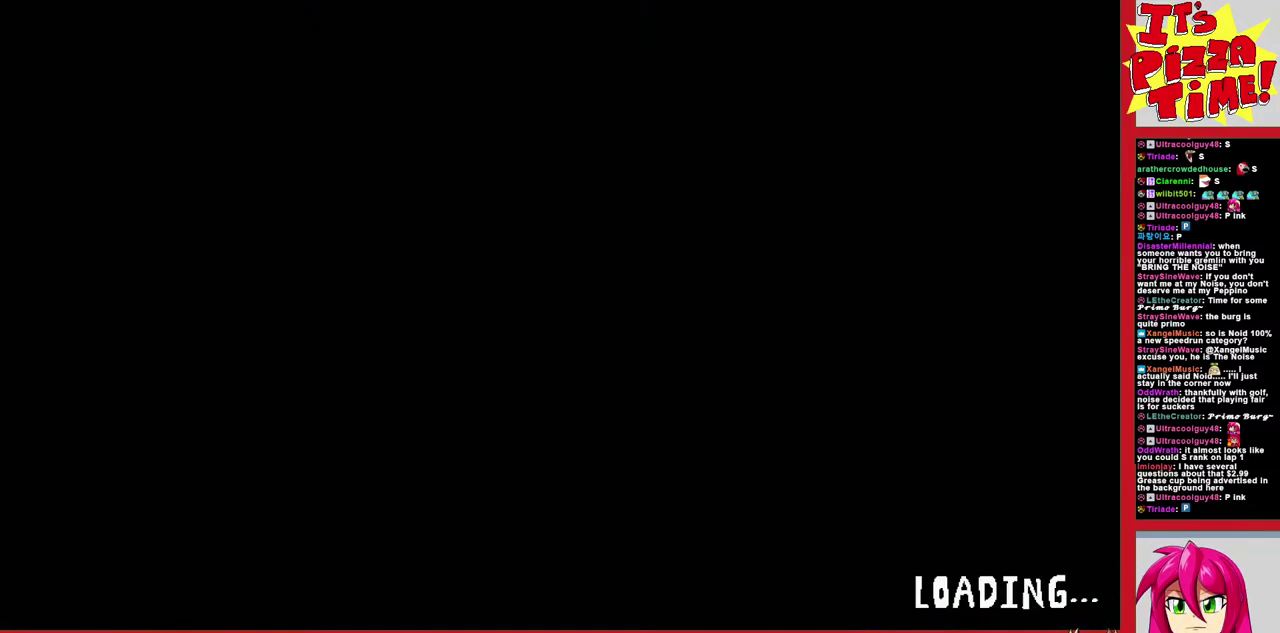
{"buttons": [], "events": []}
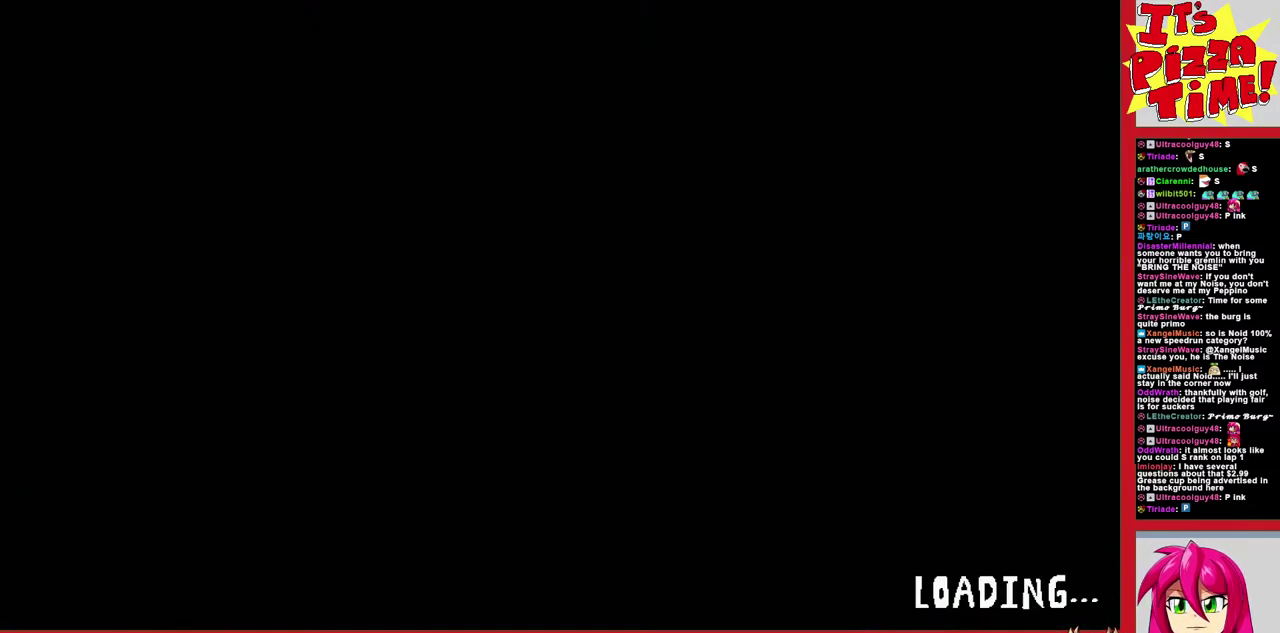
{"buttons": ["B"], "events": [[183, "DPAD_DOWN", "down"], [300, "DPAD_DOWN", "up"], [383, "DPAD_DOWN", "down"], [467, "B", "down"], [467, "DPAD_DOWN", "up"]]}
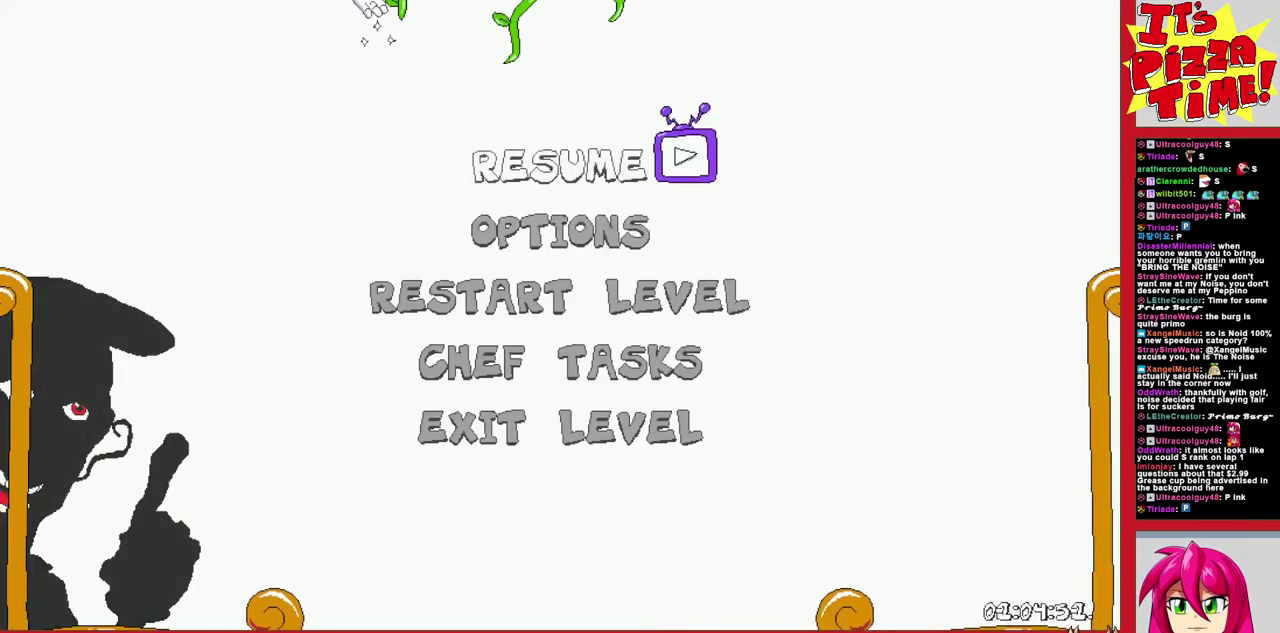
{"buttons": ["DPAD_RIGHT"], "events": [[100, "B", "up"], [333, "DPAD_RIGHT", "down"]]}
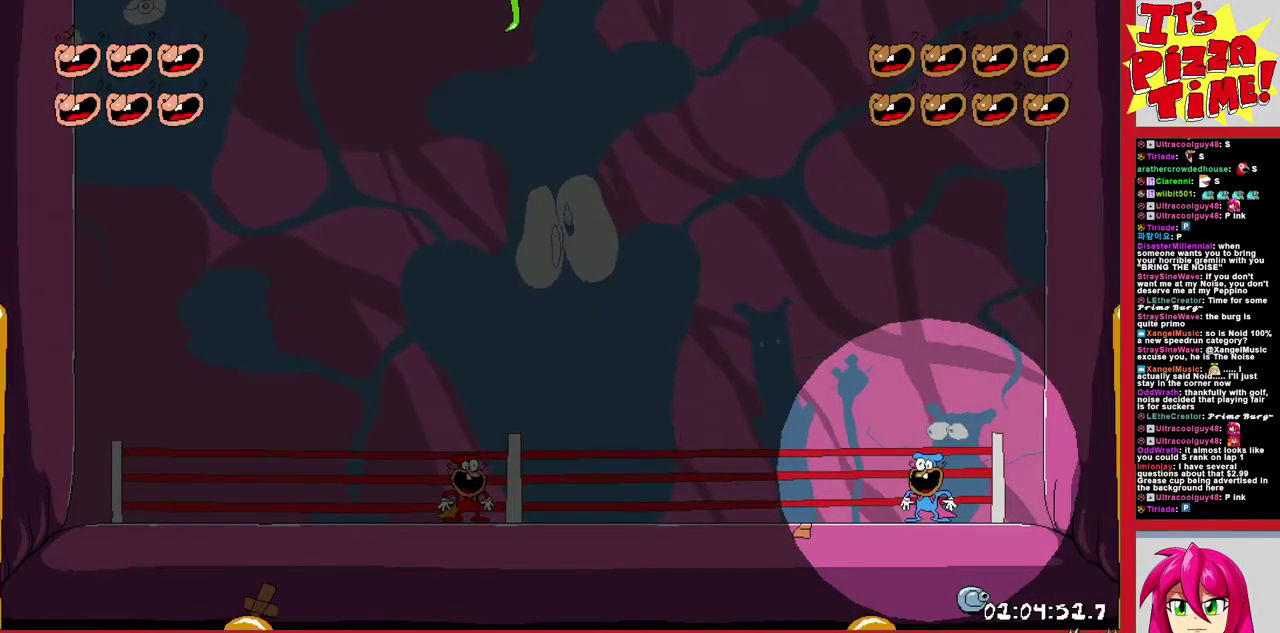
{"buttons": [], "events": [[83, "B", "down"], [233, "Y", "down"], [350, "B", "up"], [350, "Y", "up"], [467, "DPAD_RIGHT", "up"]]}
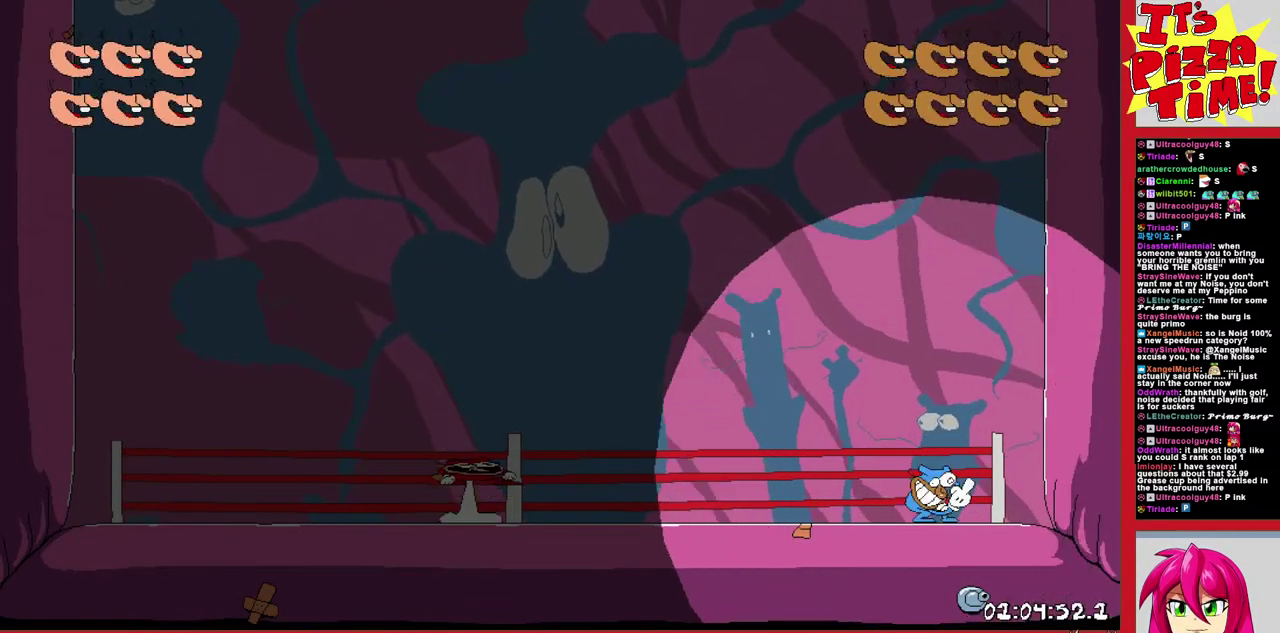
{"buttons": ["DPAD_LEFT"], "events": [[33, "DPAD_LEFT", "down"]]}
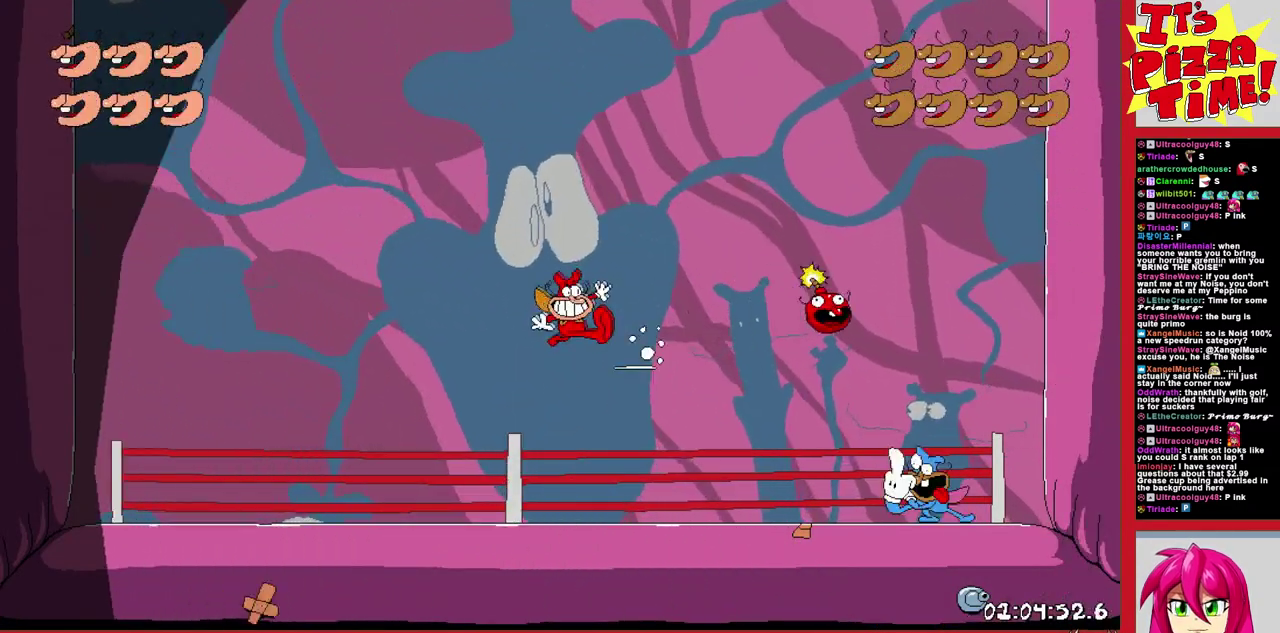
{"buttons": [], "events": [[67, "DPAD_LEFT", "up"], [300, "DPAD_LEFT", "down"], [467, "DPAD_LEFT", "up"]]}
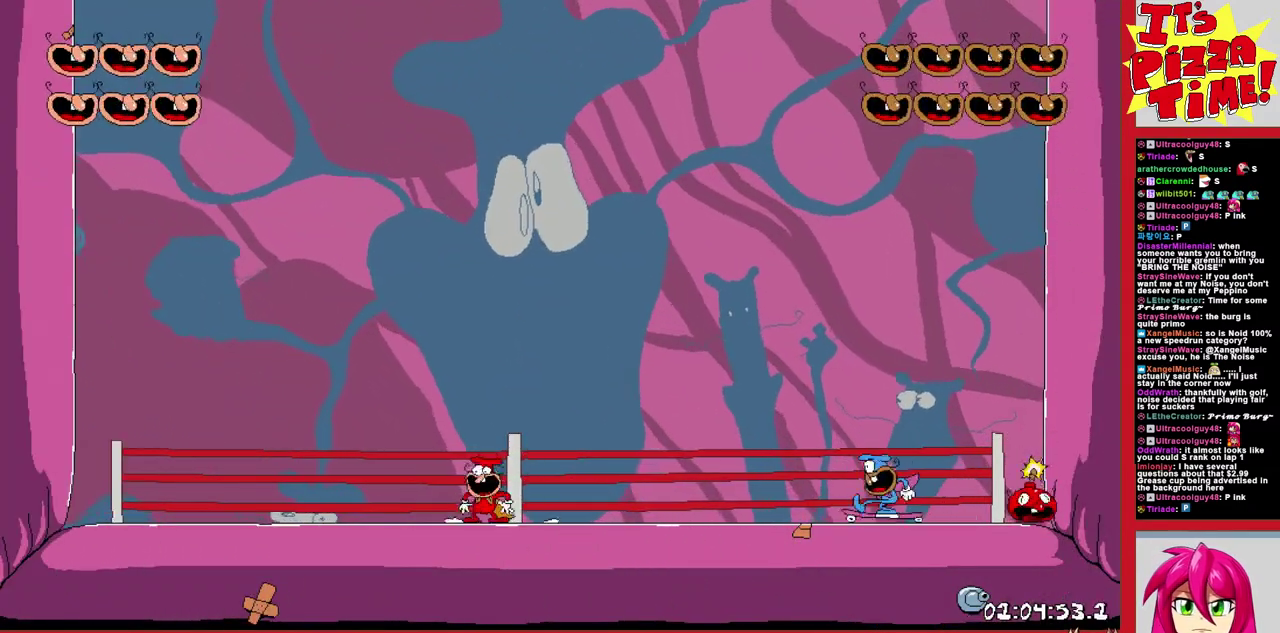
{"buttons": ["B", "DPAD_RIGHT"], "events": [[167, "B", "down"], [317, "DPAD_RIGHT", "down"]]}
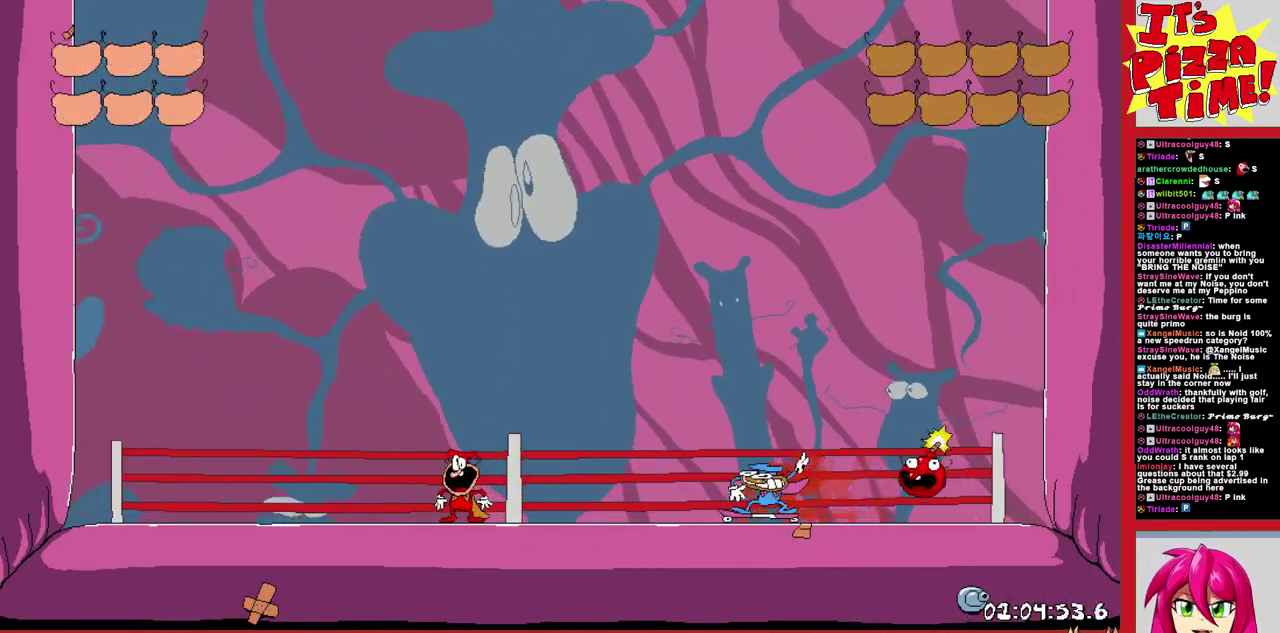
{"buttons": [], "events": [[133, "B", "up"], [133, "DPAD_RIGHT", "up"]]}
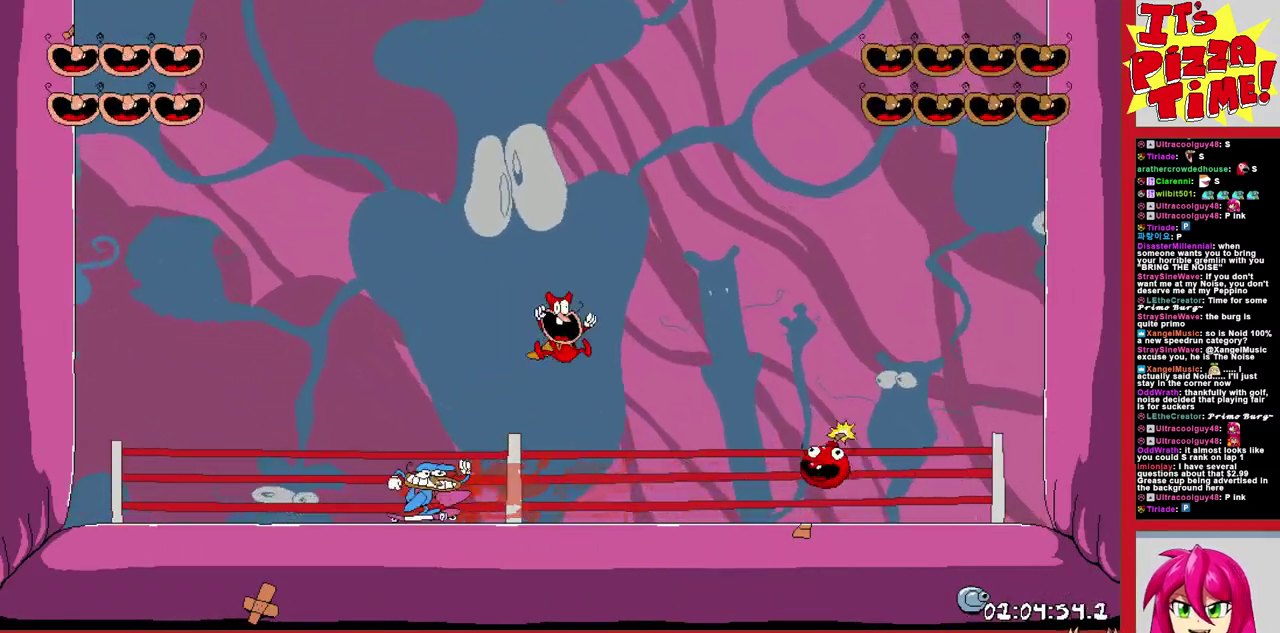
{"buttons": ["DPAD_RIGHT"], "events": [[117, "DPAD_RIGHT", "down"]]}
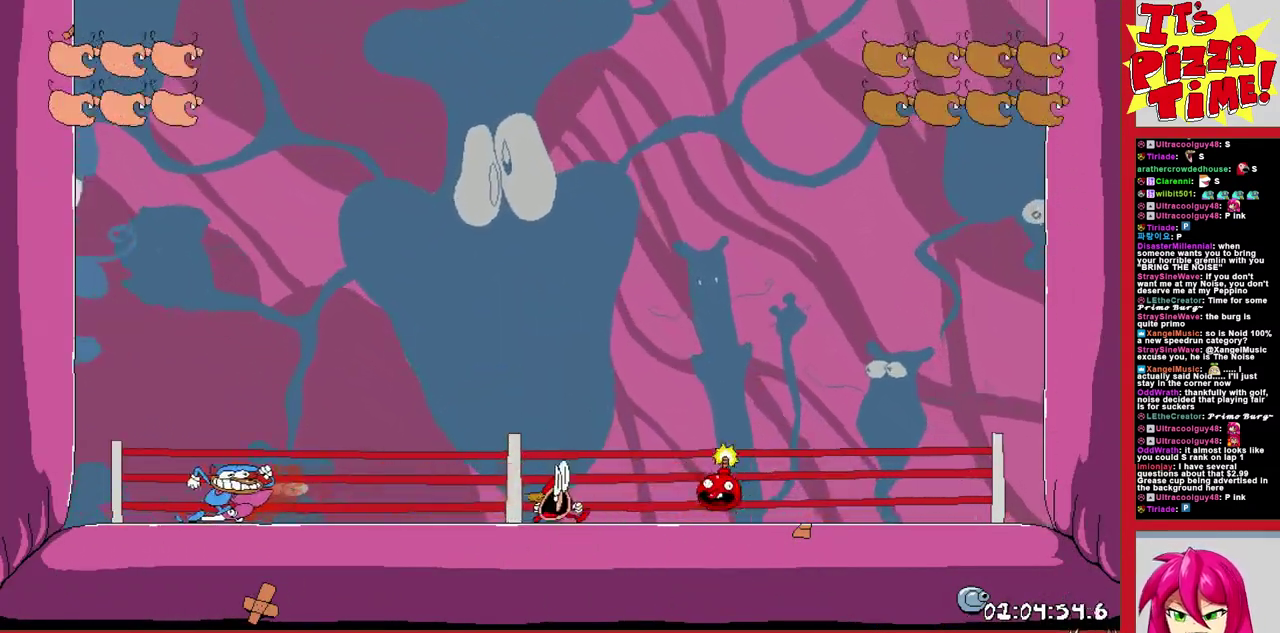
{"buttons": ["B", "DPAD_LEFT"], "events": [[133, "DPAD_RIGHT", "up"], [217, "DPAD_RIGHT", "down"], [383, "B", "down"], [417, "DPAD_RIGHT", "up"], [483, "DPAD_LEFT", "down"]]}
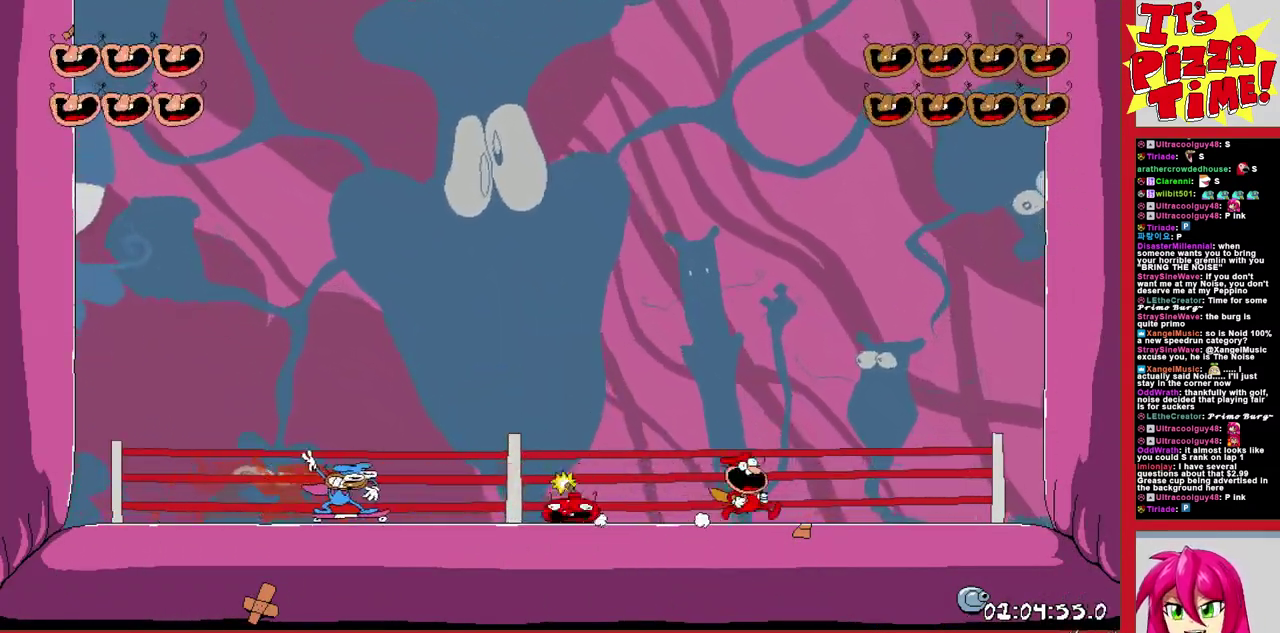
{"buttons": [], "events": [[300, "B", "up"], [483, "DPAD_LEFT", "up"]]}
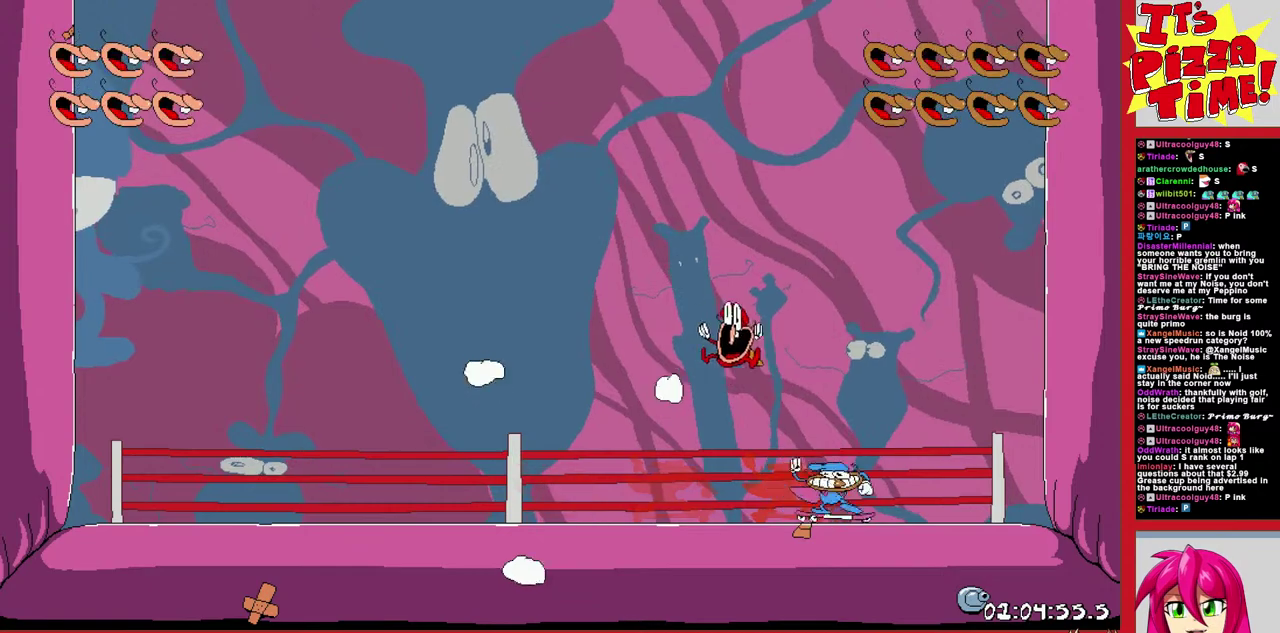
{"buttons": ["DPAD_RIGHT"], "events": [[100, "DPAD_LEFT", "down"], [350, "DPAD_LEFT", "up"], [500, "DPAD_RIGHT", "down"]]}
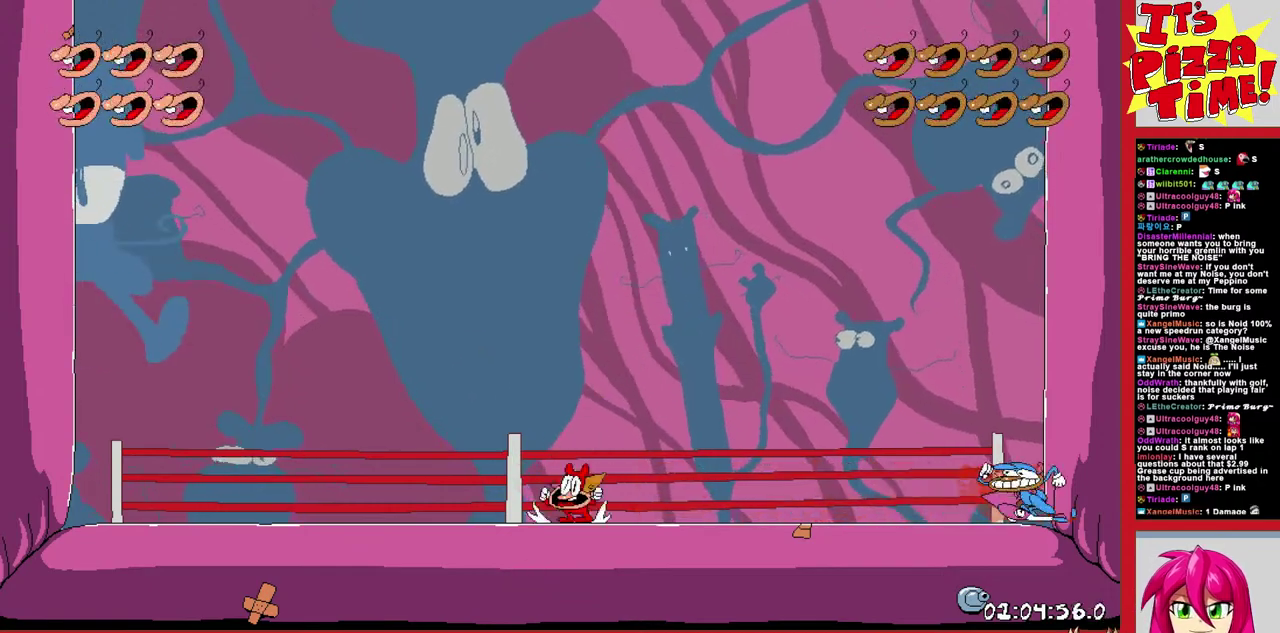
{"buttons": ["DPAD_RIGHT"], "events": [[117, "DPAD_RIGHT", "up"], [250, "DPAD_RIGHT", "down"], [300, "Y", "down"], [400, "Y", "up"]]}
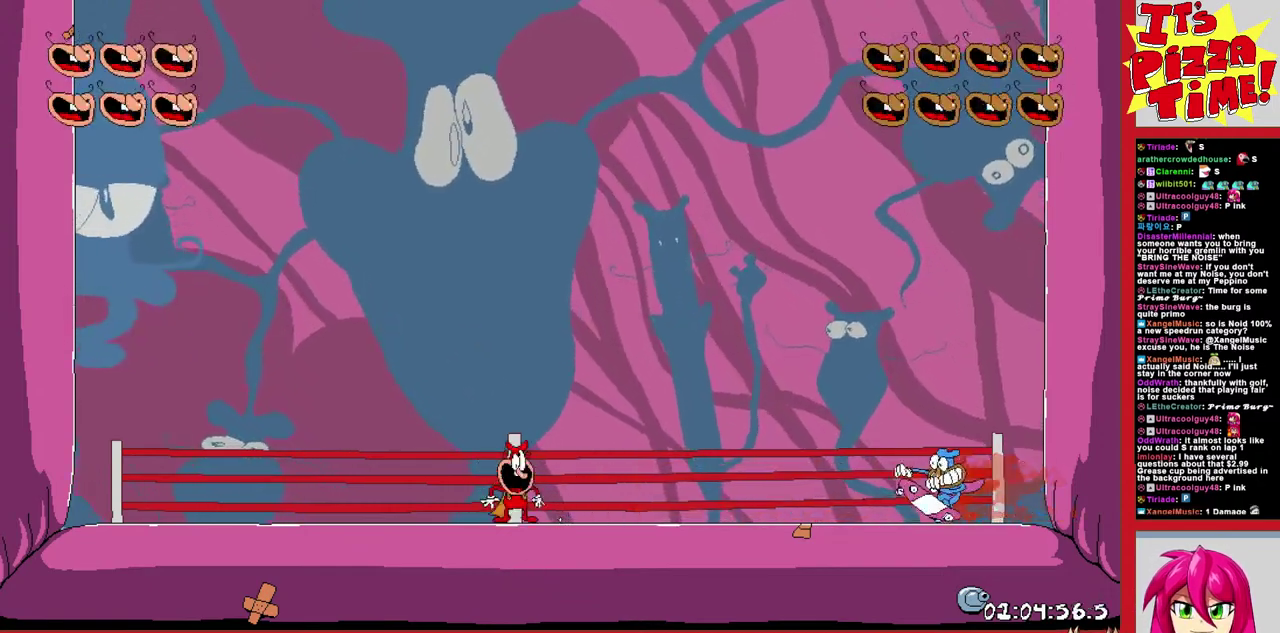
{"buttons": ["DPAD_LEFT"], "events": [[17, "DPAD_RIGHT", "up"], [133, "DPAD_LEFT", "down"]]}